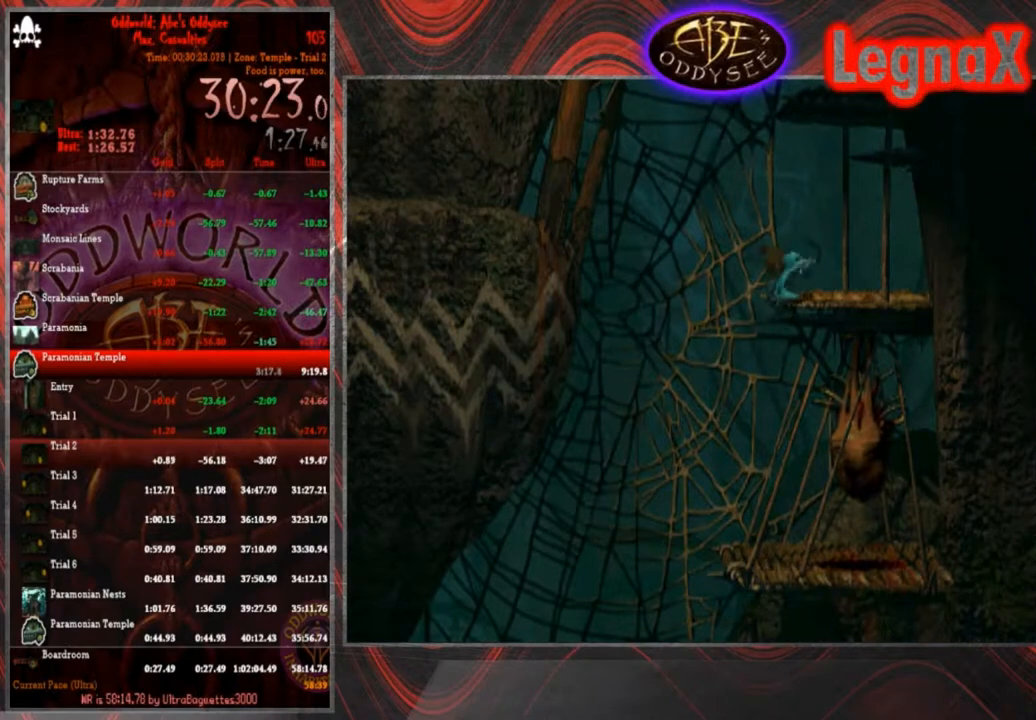
Gameplay with a controller (PlayStation layout); each line is a JSON object with the inputs held at the frame after it. "events" lists button and stick changes between this image and that frame as [ms after this image, input, new state], when the widget could be followed in between. Not read: L3 R3 right_stick.
{"buttons": [], "left_stick": "up", "events": []}
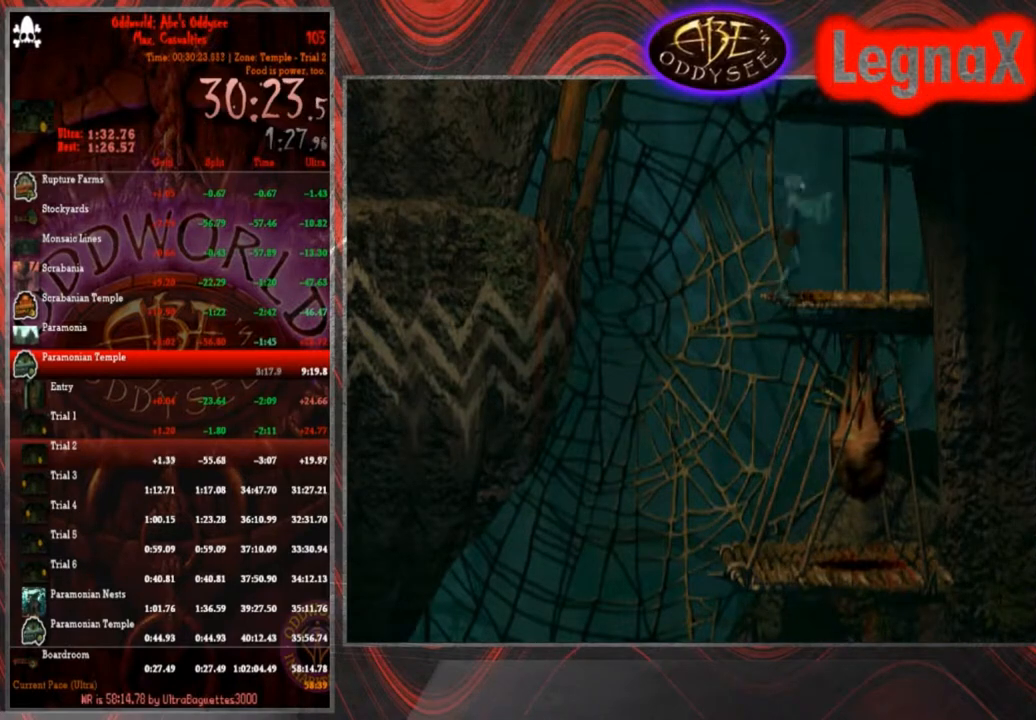
{"buttons": [], "left_stick": "up", "events": []}
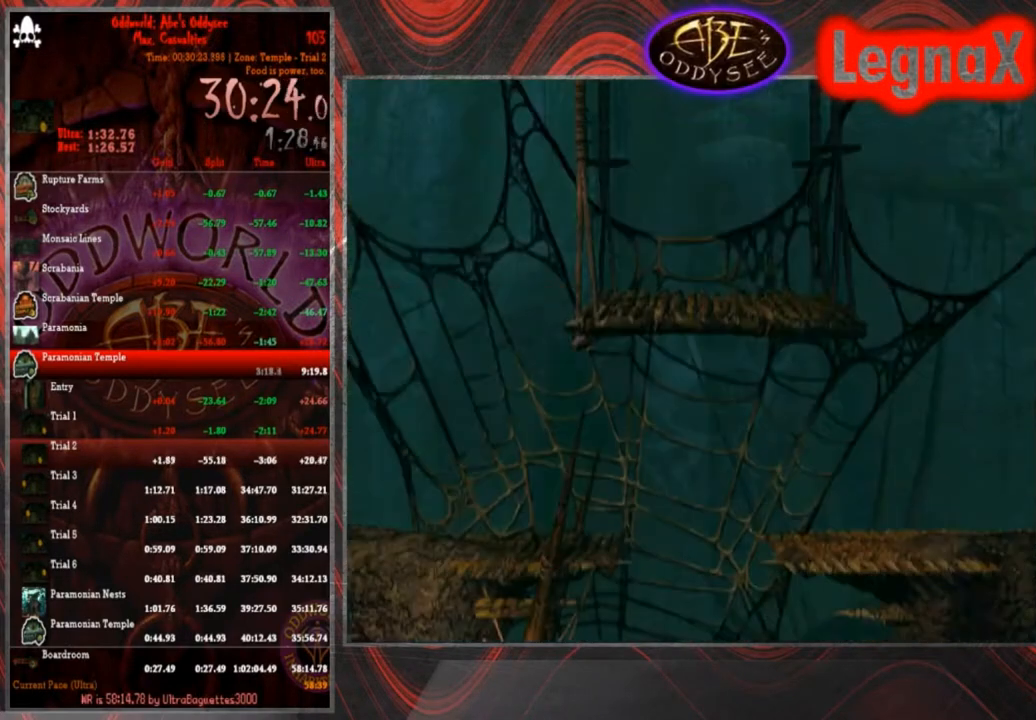
{"buttons": [], "left_stick": "right", "events": [[333, "left_stick", "center"], [434, "left_stick", "right"]]}
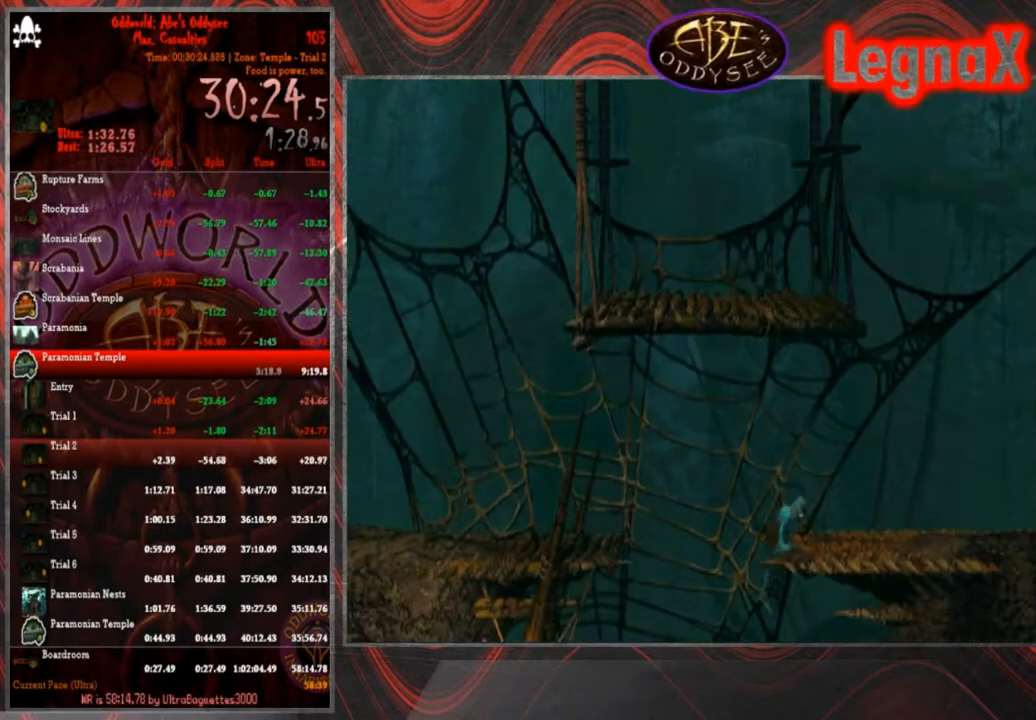
{"buttons": [], "left_stick": "center", "events": [[467, "left_stick", "center"]]}
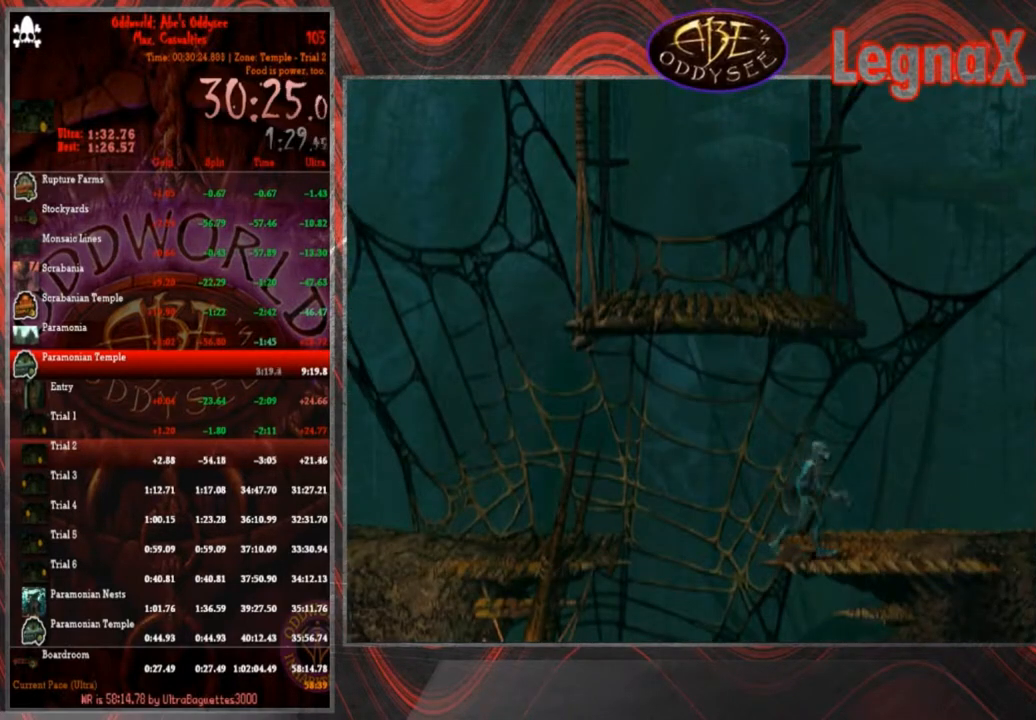
{"buttons": ["TRIANGLE", "R1"], "left_stick": "left", "events": [[33, "left_stick", "left"], [66, "R1", "down"], [300, "TRIANGLE", "down"]]}
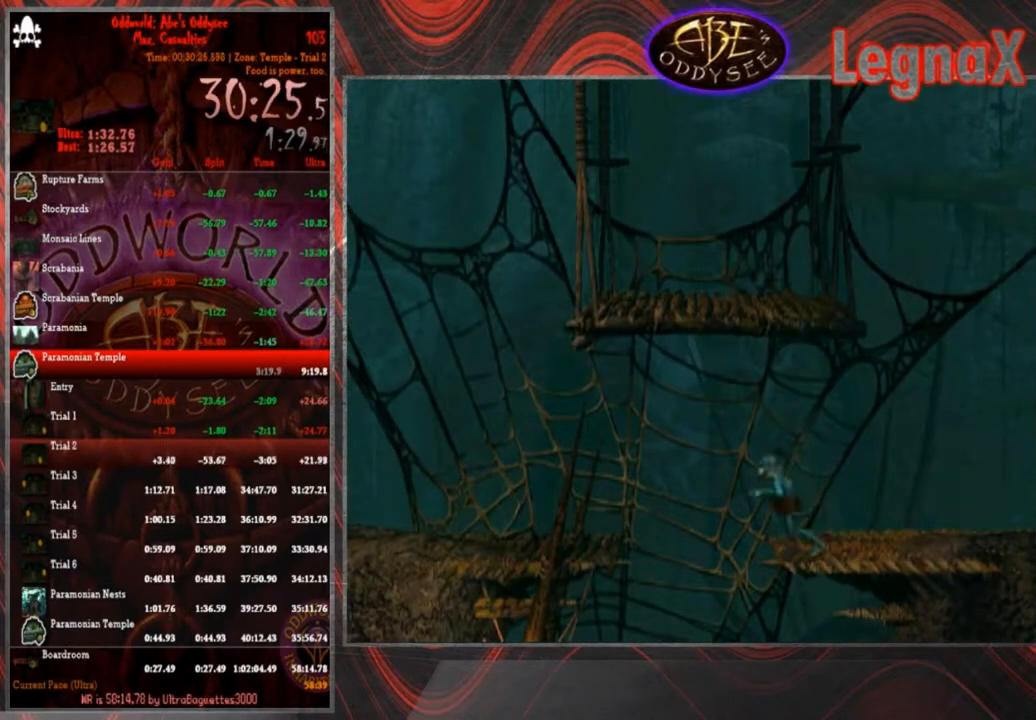
{"buttons": ["R1"], "left_stick": "left", "events": [[200, "TRIANGLE", "up"]]}
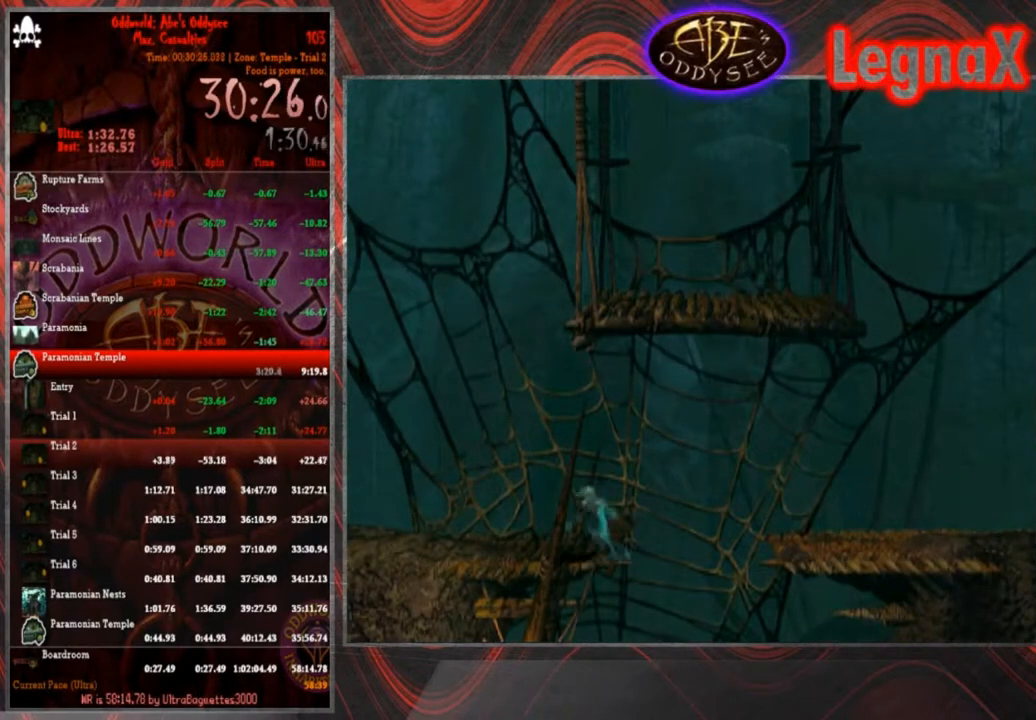
{"buttons": ["R1"], "left_stick": "left", "events": []}
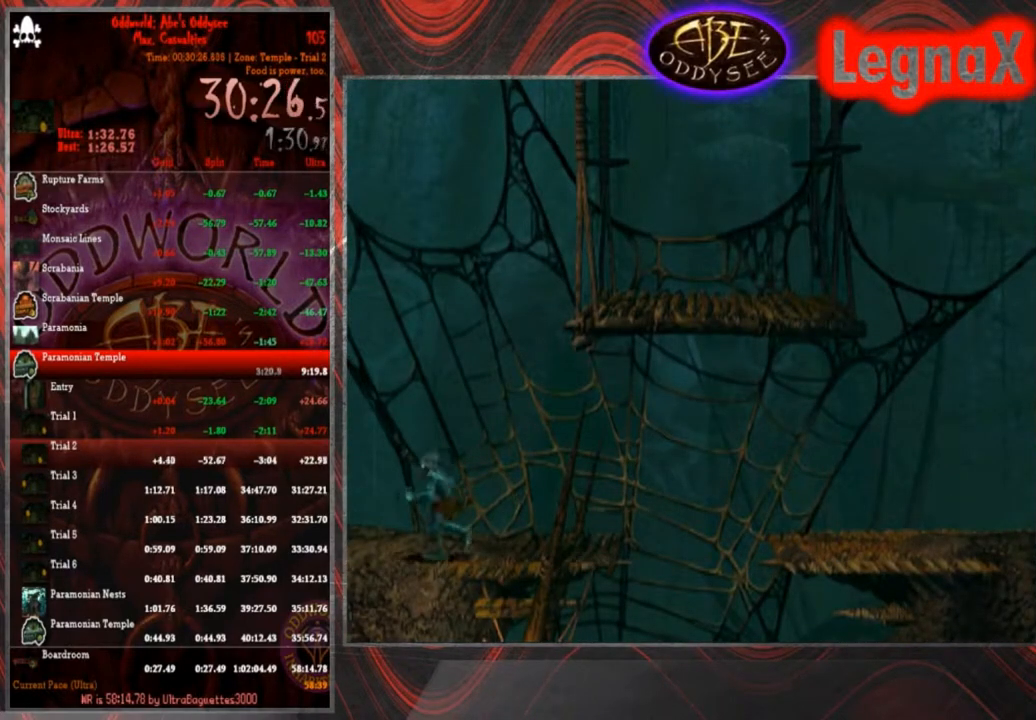
{"buttons": [], "left_stick": "left", "events": [[367, "R1", "up"]]}
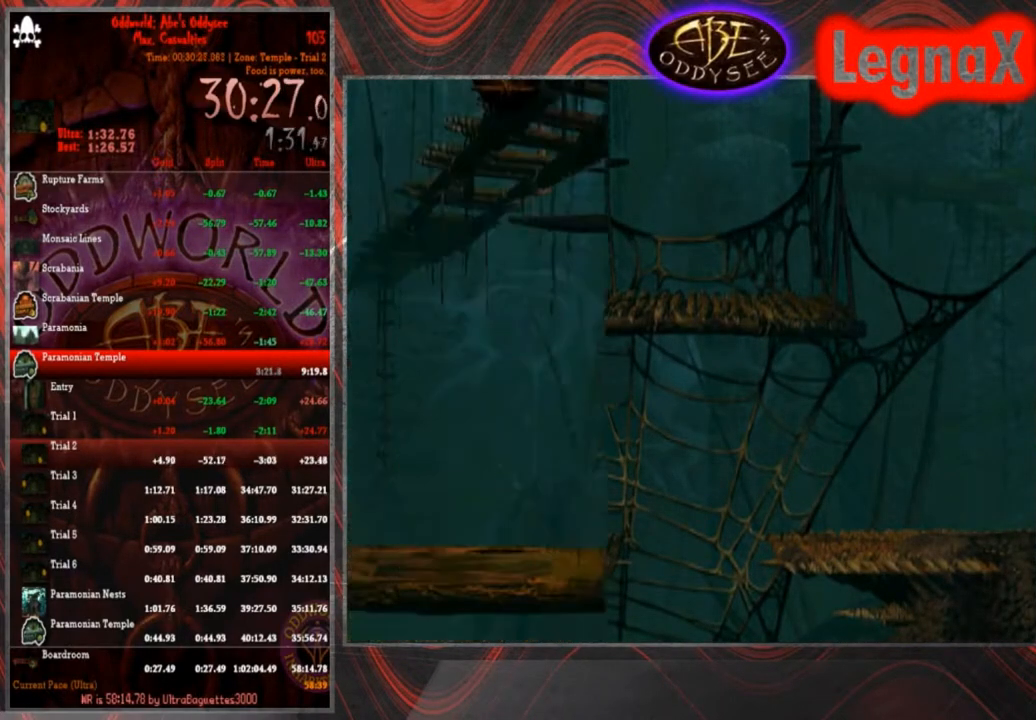
{"buttons": [], "left_stick": "center", "events": [[467, "left_stick", "center"]]}
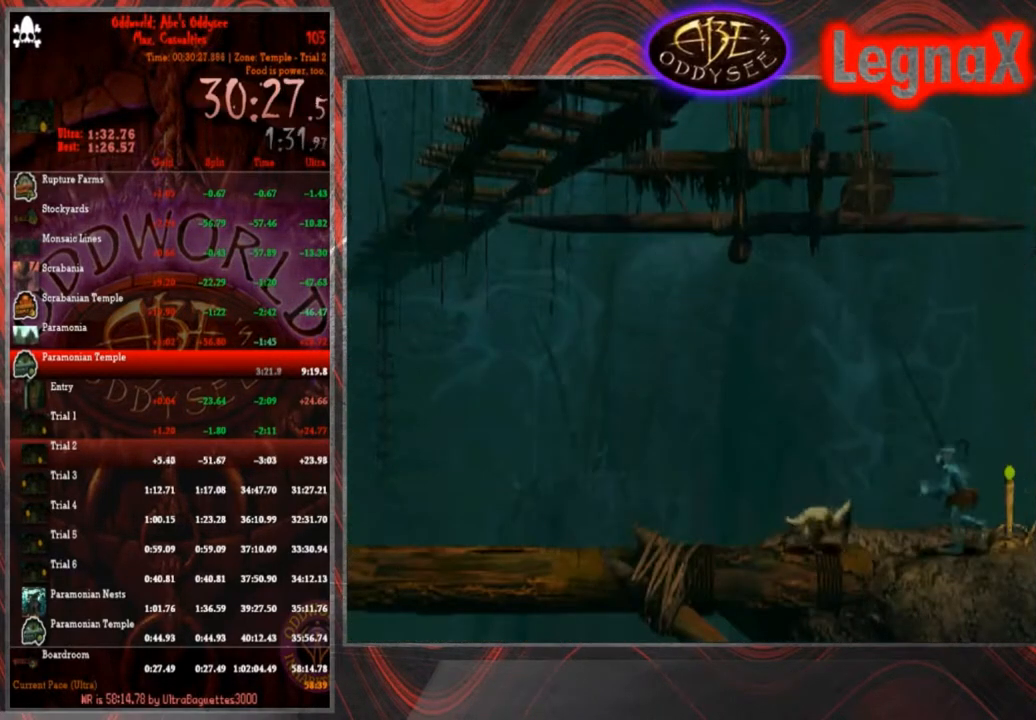
{"buttons": [], "left_stick": "center", "events": []}
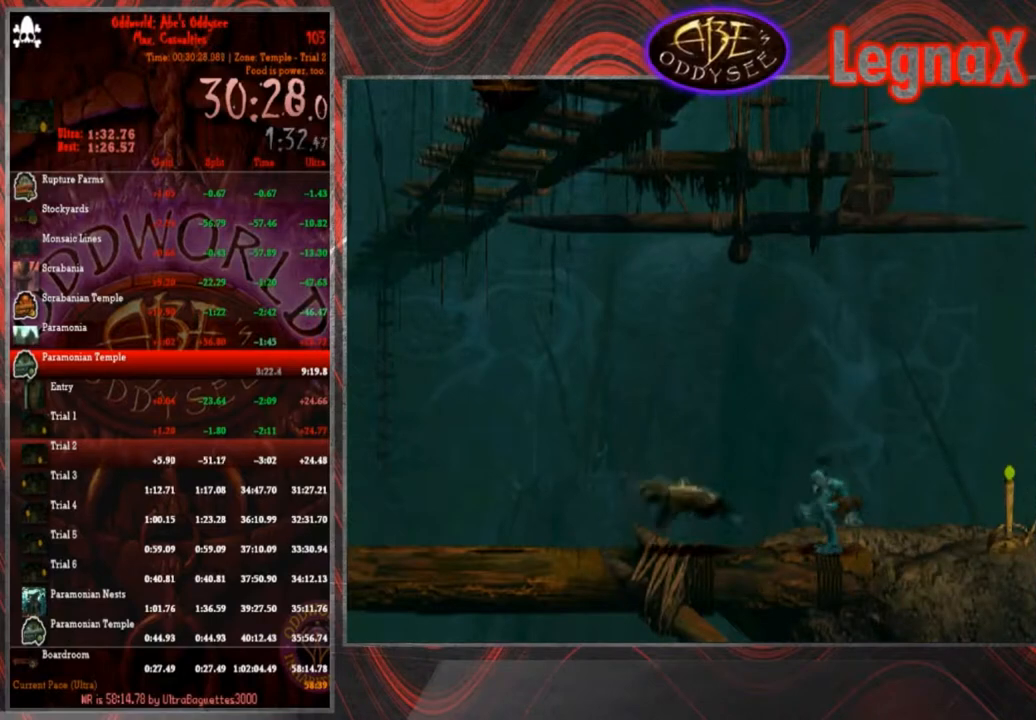
{"buttons": ["R1"], "left_stick": "right", "events": [[267, "left_stick", "right"], [300, "R1", "down"]]}
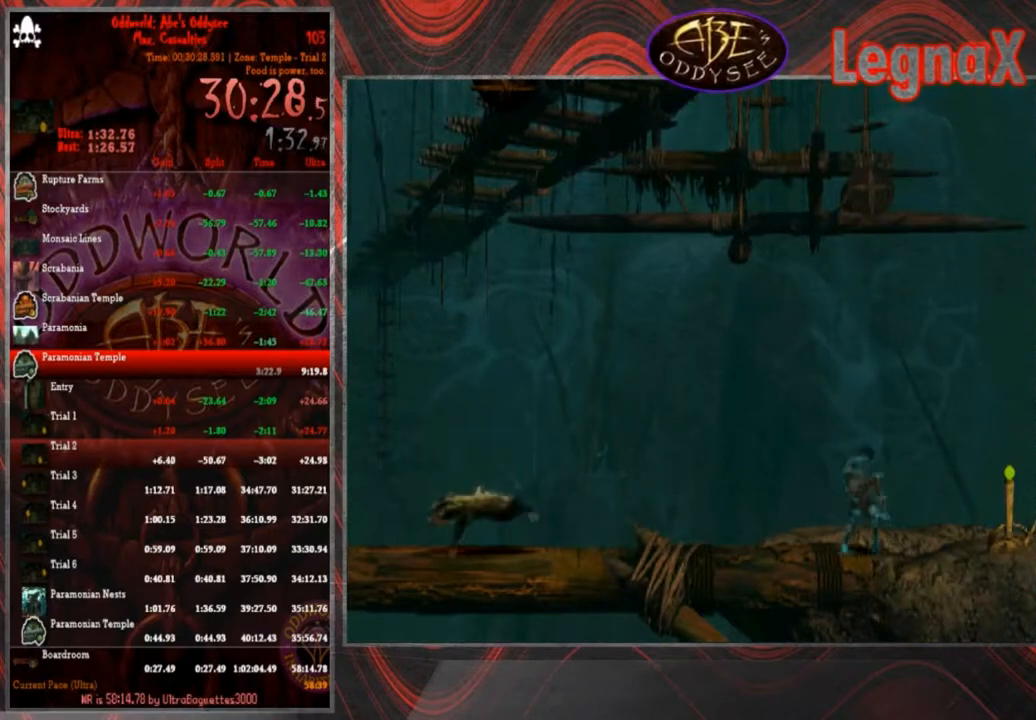
{"buttons": [], "left_stick": "left", "events": [[67, "R1", "up"], [367, "left_stick", "left"]]}
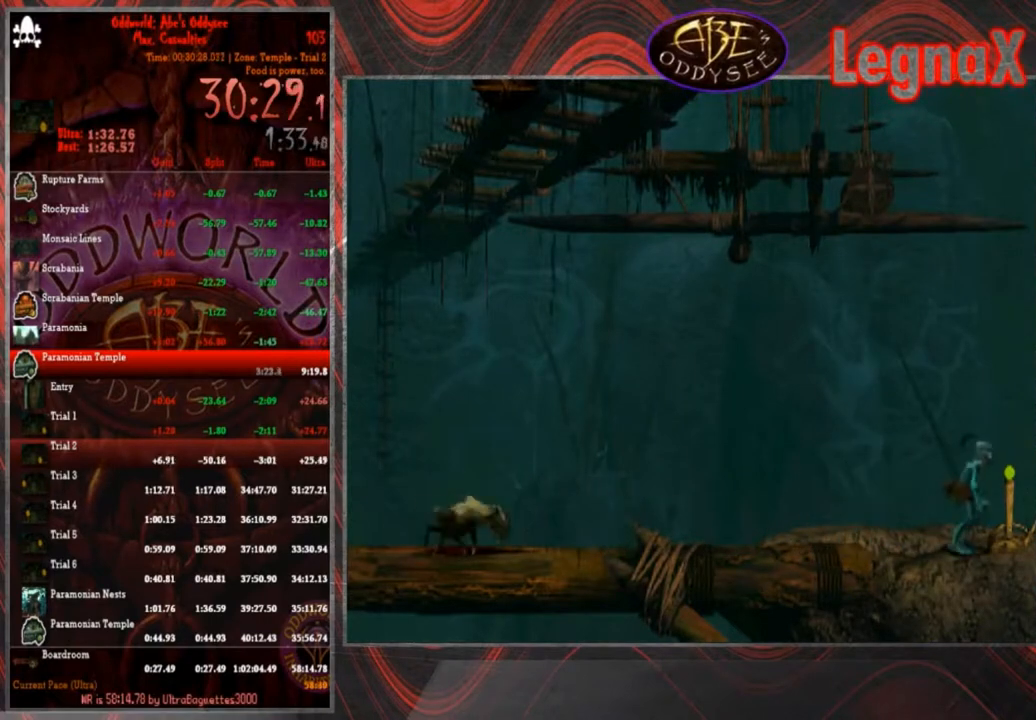
{"buttons": ["CIRCLE"], "left_stick": "center", "events": [[300, "left_stick", "center"], [500, "CIRCLE", "down"]]}
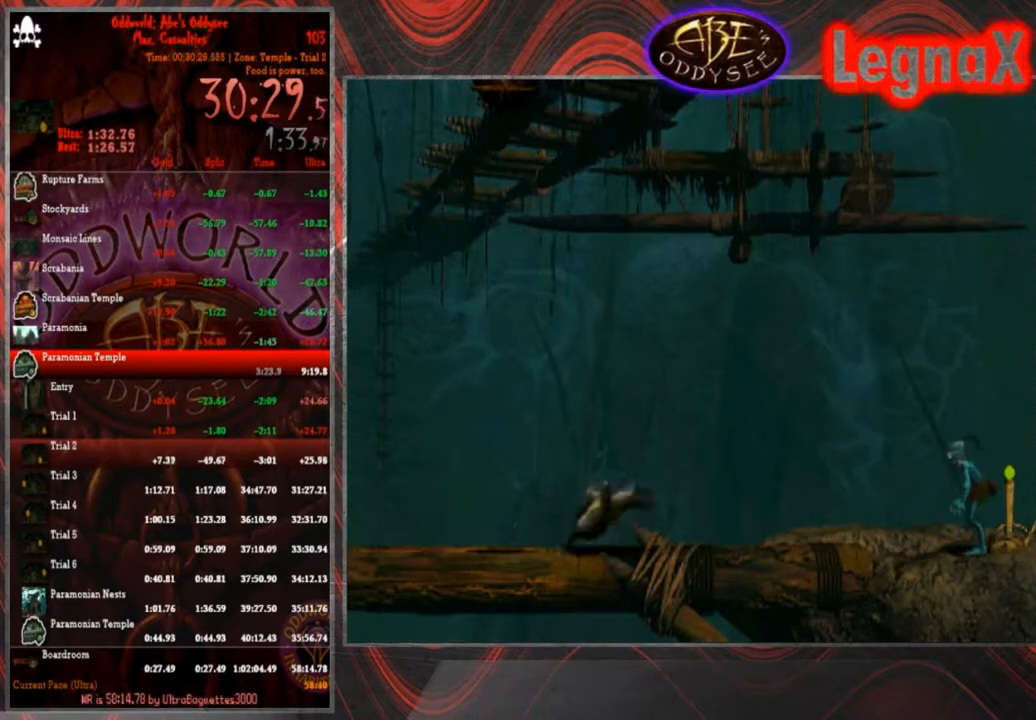
{"buttons": [], "left_stick": "right", "events": [[134, "left_stick", "up"], [367, "CIRCLE", "up"], [367, "left_stick", "center"], [467, "left_stick", "right"]]}
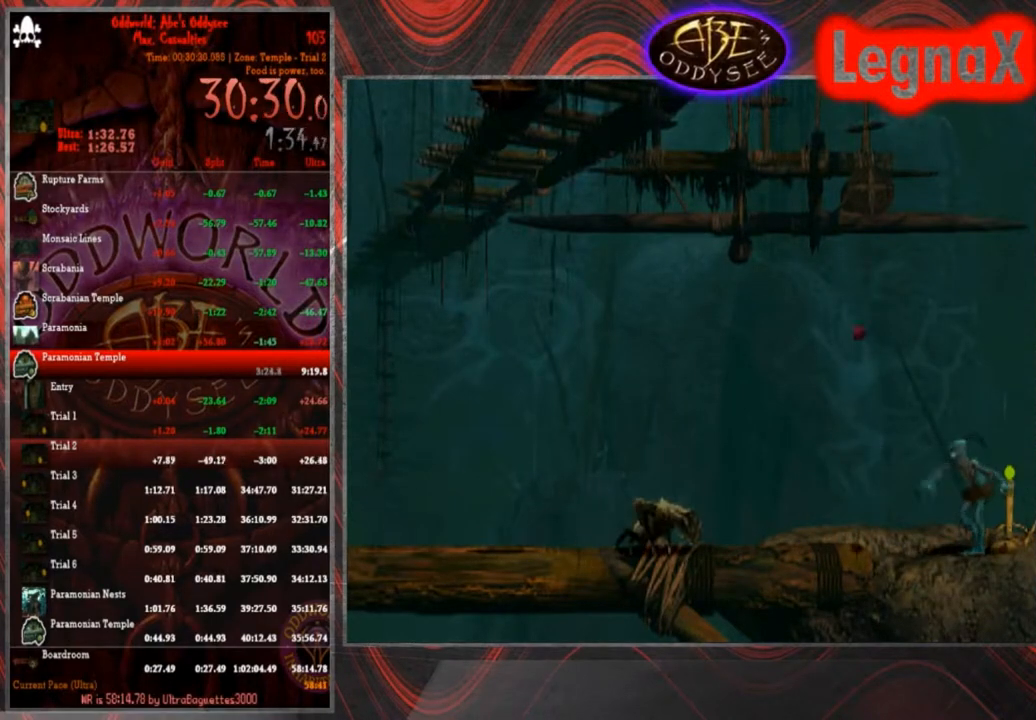
{"buttons": ["SQUARE"], "left_stick": "center", "events": [[467, "left_stick", "center"], [500, "SQUARE", "down"]]}
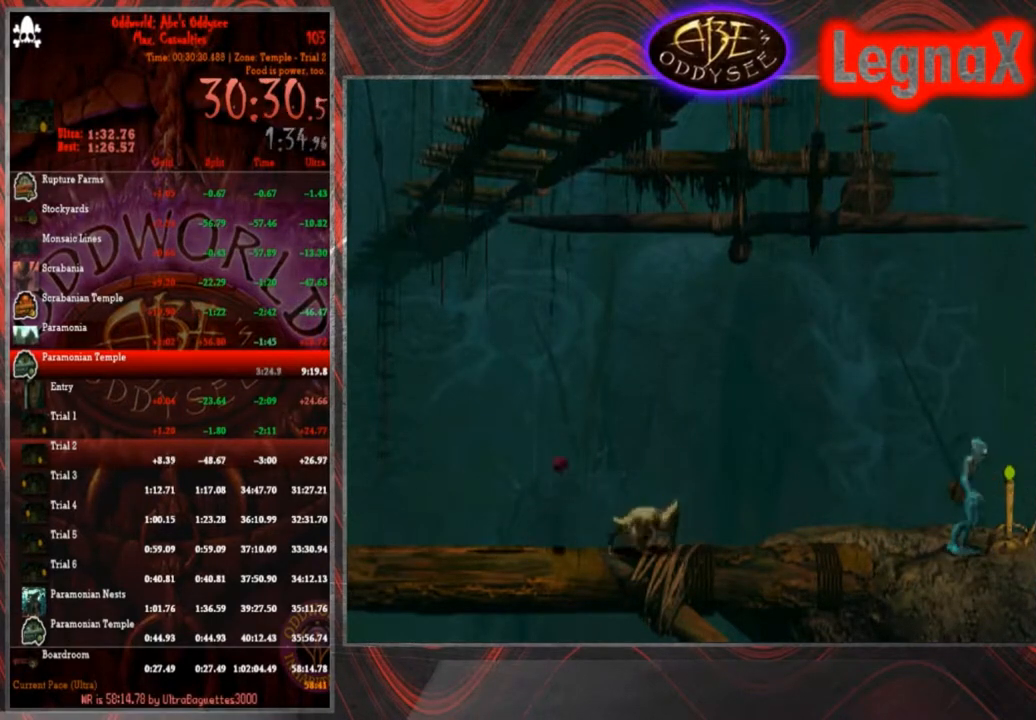
{"buttons": ["R1"], "left_stick": "left", "events": [[67, "SQUARE", "up"], [134, "SQUARE", "down"], [200, "SQUARE", "up"], [267, "SQUARE", "down"], [334, "SQUARE", "up"], [401, "SQUARE", "down"], [467, "SQUARE", "up"], [501, "R1", "down"], [501, "left_stick", "left"]]}
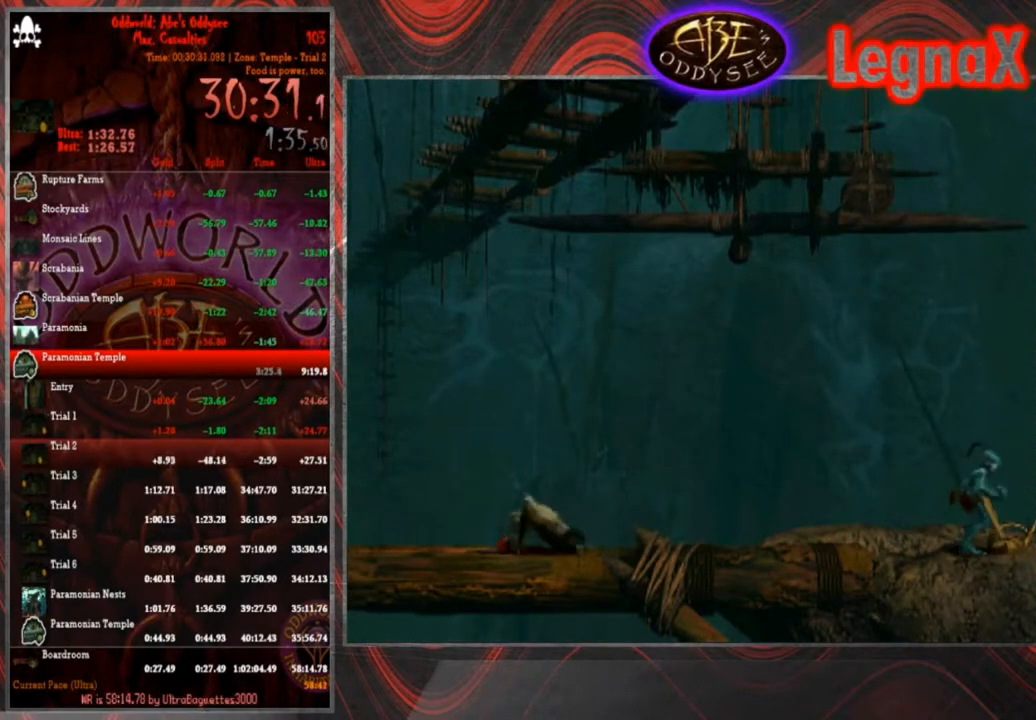
{"buttons": ["CROSS", "R1"], "left_stick": "left", "events": [[167, "CROSS", "down"]]}
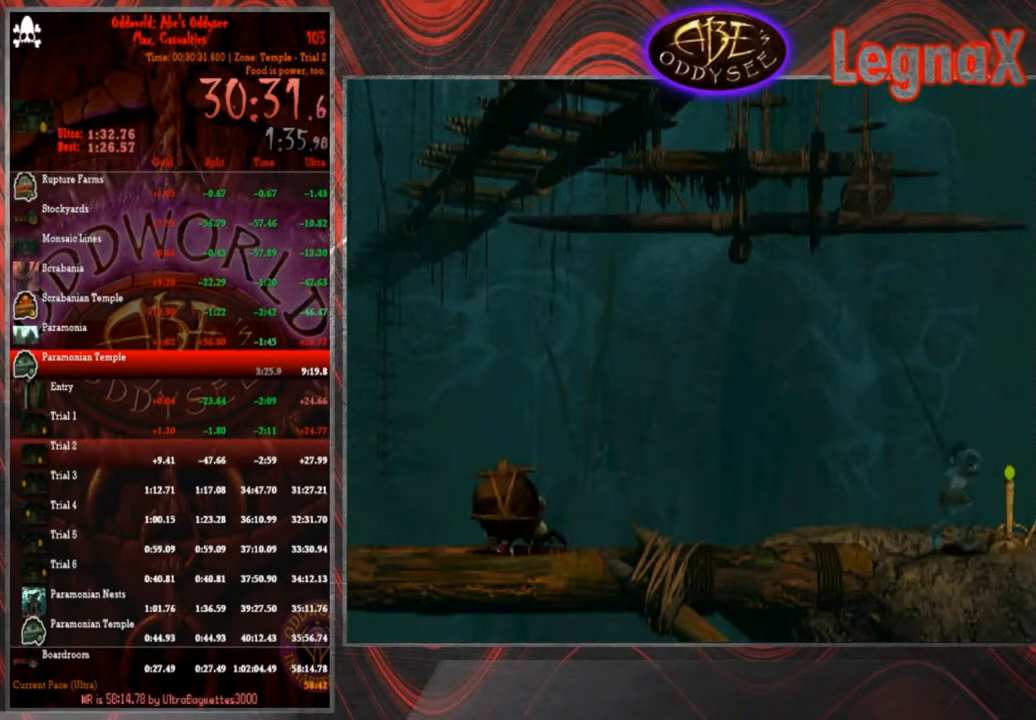
{"buttons": ["CROSS", "R1"], "left_stick": "left", "events": []}
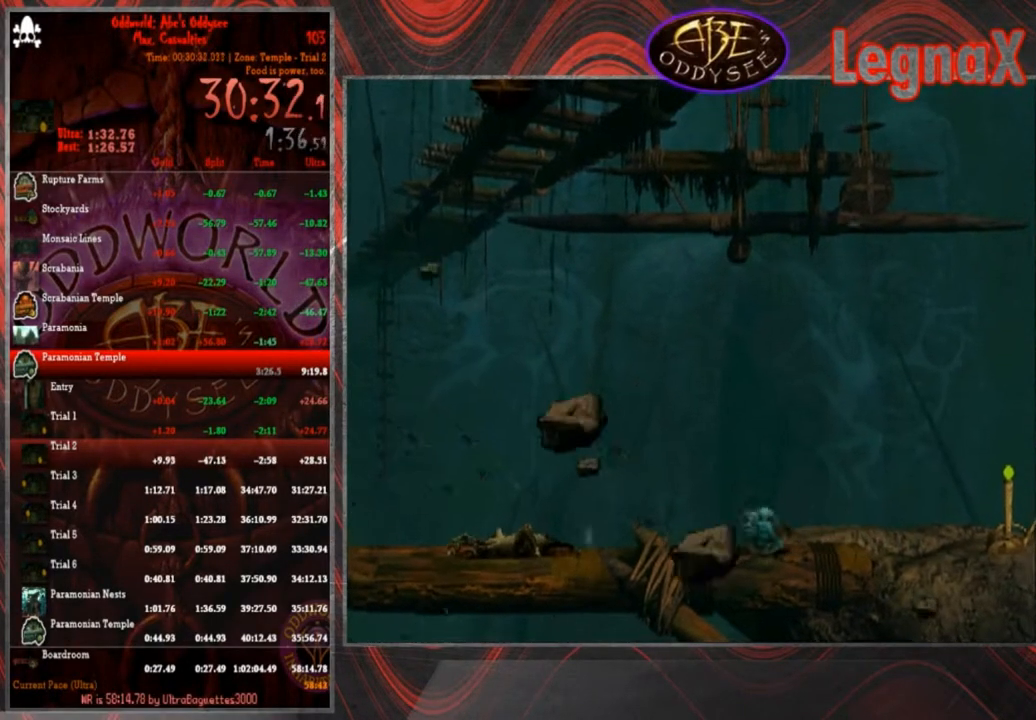
{"buttons": ["CROSS"], "left_stick": "center", "events": [[500, "R1", "up"], [500, "left_stick", "center"]]}
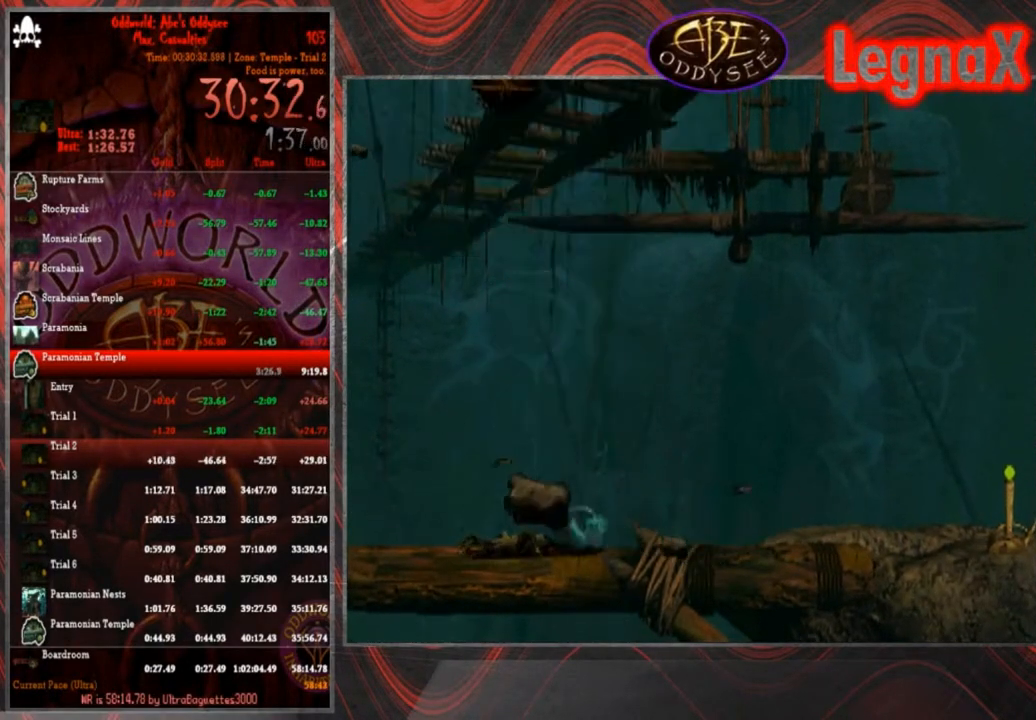
{"buttons": [], "left_stick": "left", "events": [[34, "CROSS", "up"], [134, "SQUARE", "down"], [200, "SQUARE", "up"], [267, "SQUARE", "down"], [334, "SQUARE", "up"], [401, "SQUARE", "down"], [467, "SQUARE", "up"], [467, "left_stick", "left"]]}
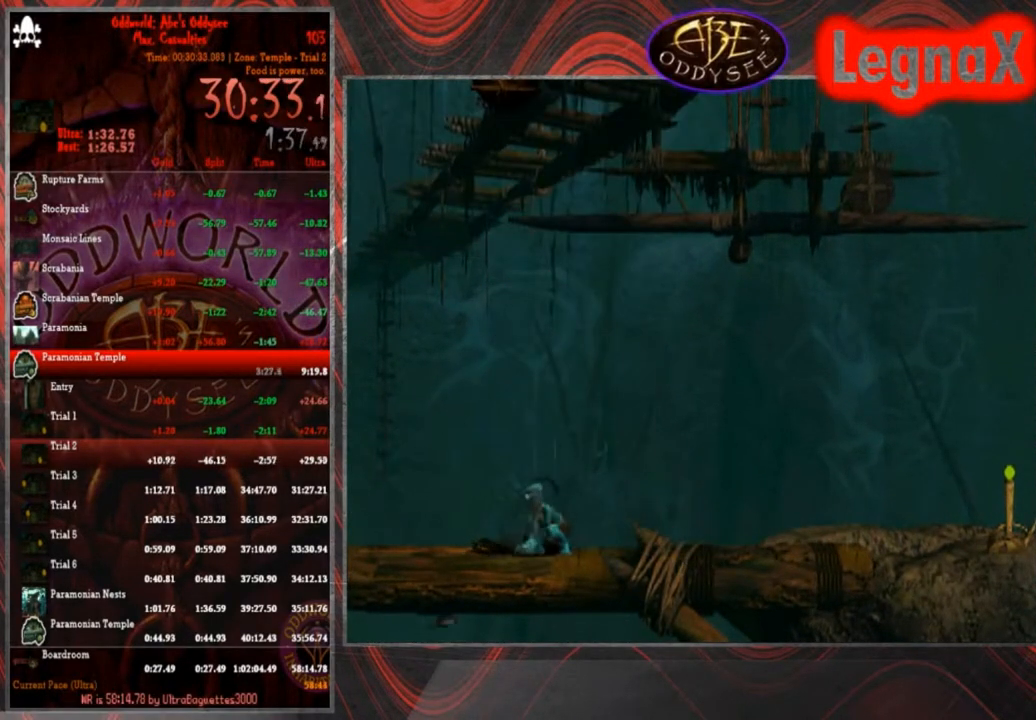
{"buttons": [], "left_stick": "left", "events": []}
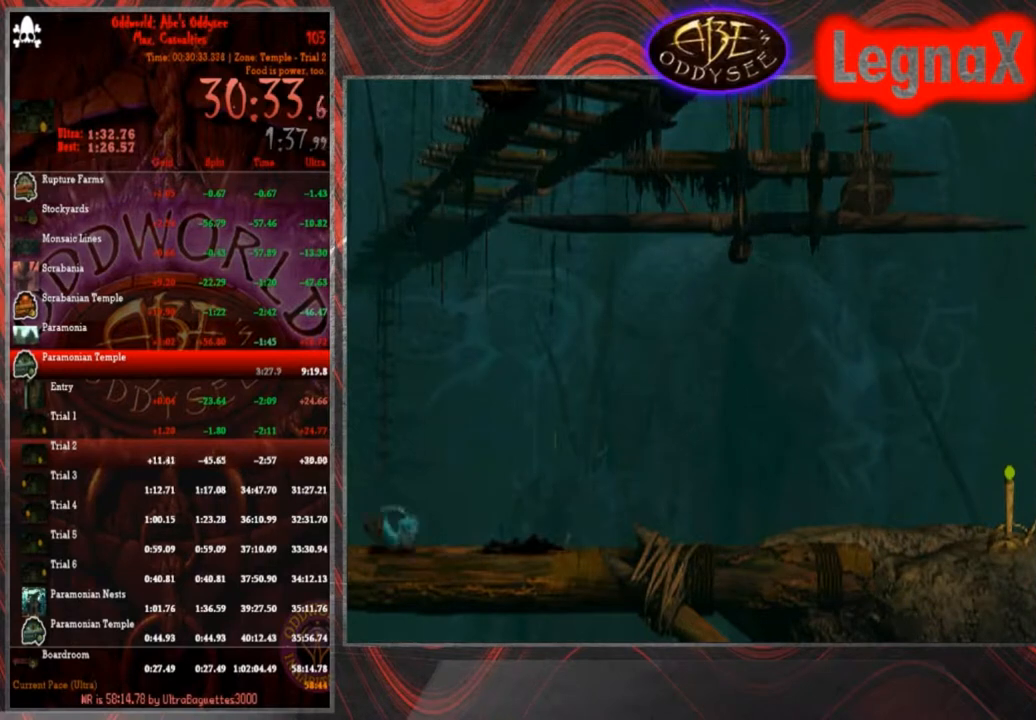
{"buttons": ["CIRCLE"], "left_stick": "left", "events": [[234, "CIRCLE", "down"], [334, "left_stick", "center"], [434, "left_stick", "left"]]}
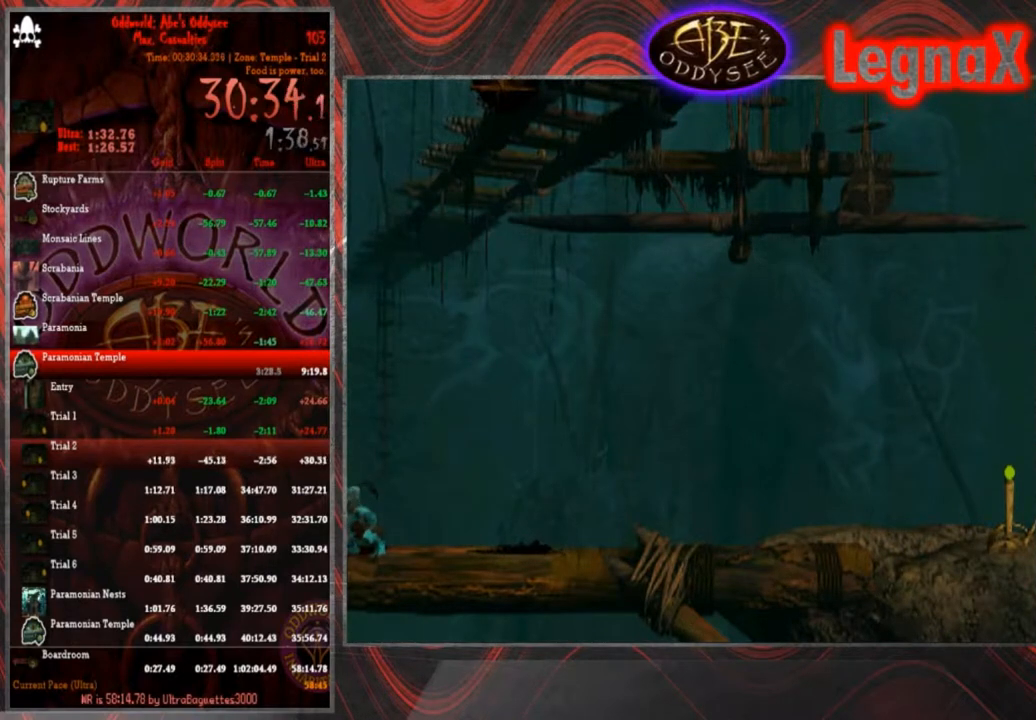
{"buttons": [], "left_stick": "left", "events": [[233, "CIRCLE", "up"]]}
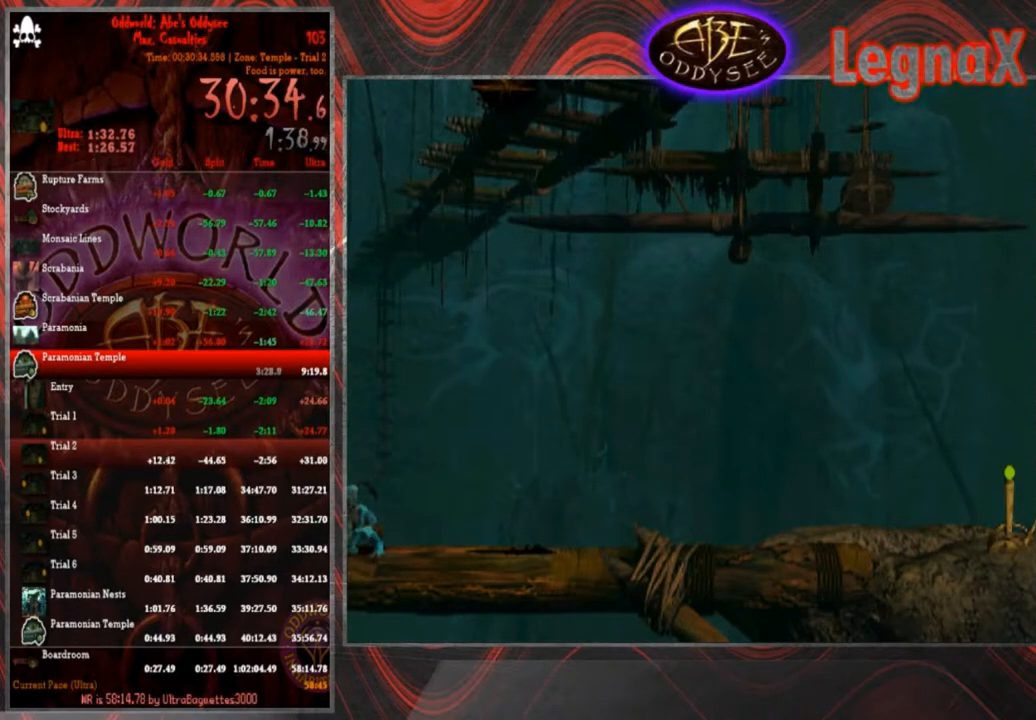
{"buttons": [], "left_stick": "left", "events": []}
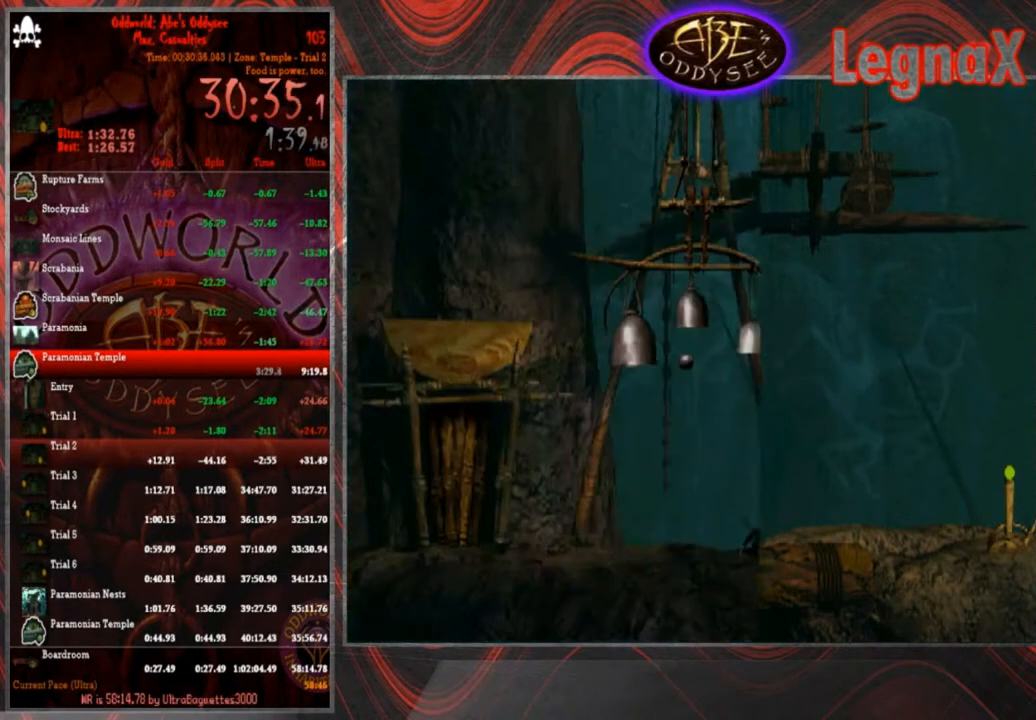
{"buttons": [], "left_stick": "right", "events": [[434, "left_stick", "center"], [500, "left_stick", "right"]]}
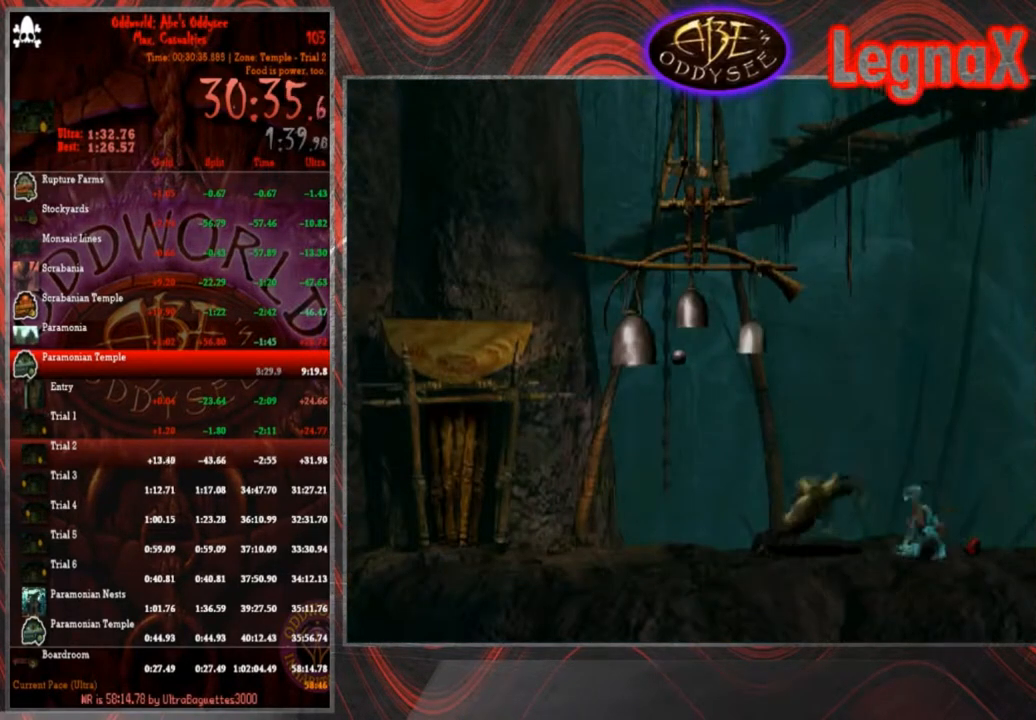
{"buttons": [], "left_stick": "center", "events": [[234, "left_stick", "center"], [301, "SQUARE", "down"], [367, "SQUARE", "up"], [434, "SQUARE", "down"], [501, "SQUARE", "up"]]}
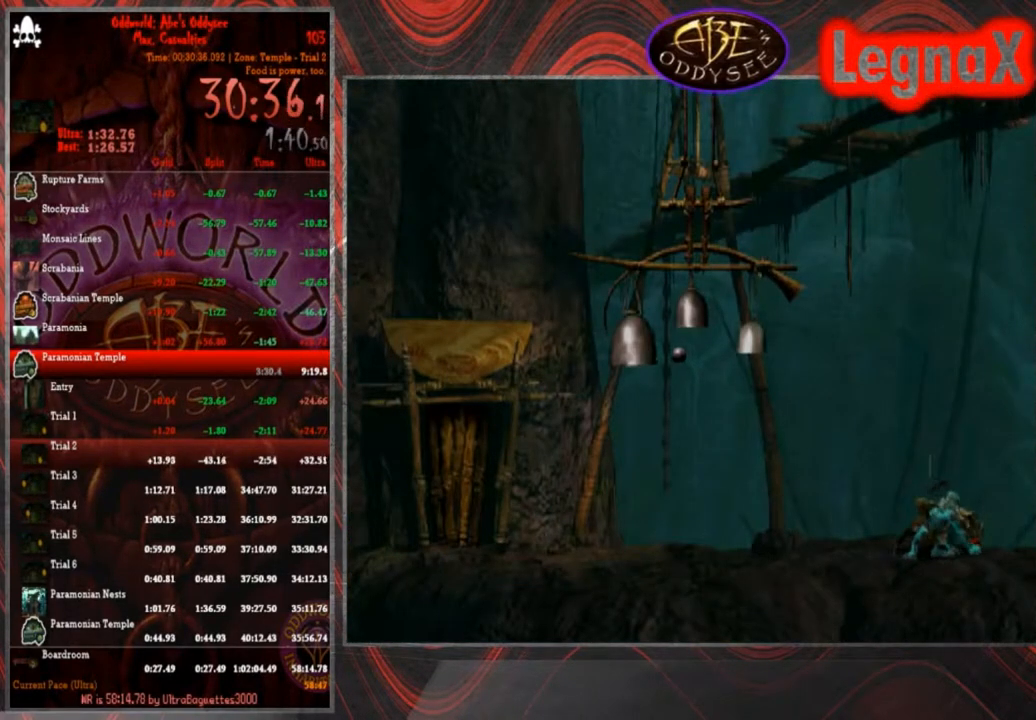
{"buttons": ["L1", "R1"], "left_stick": "center", "events": [[66, "SQUARE", "down"], [133, "SQUARE", "up"], [300, "left_stick", "up"], [434, "left_stick", "center"], [500, "L1", "down"], [500, "R1", "down"]]}
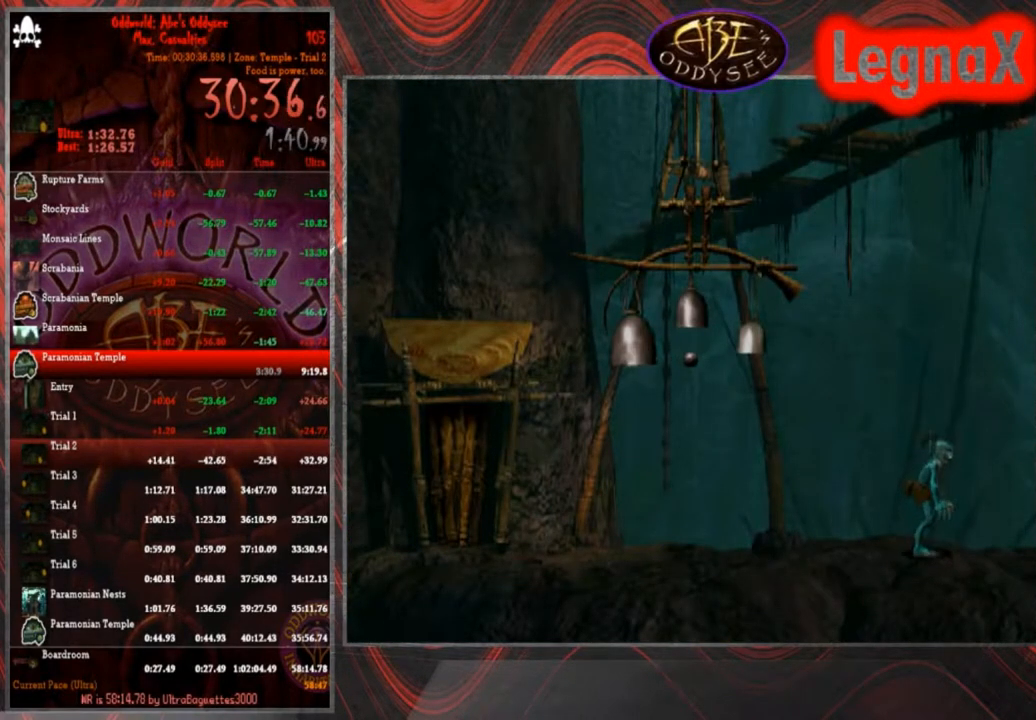
{"buttons": ["L1", "R1"], "left_stick": "center", "events": []}
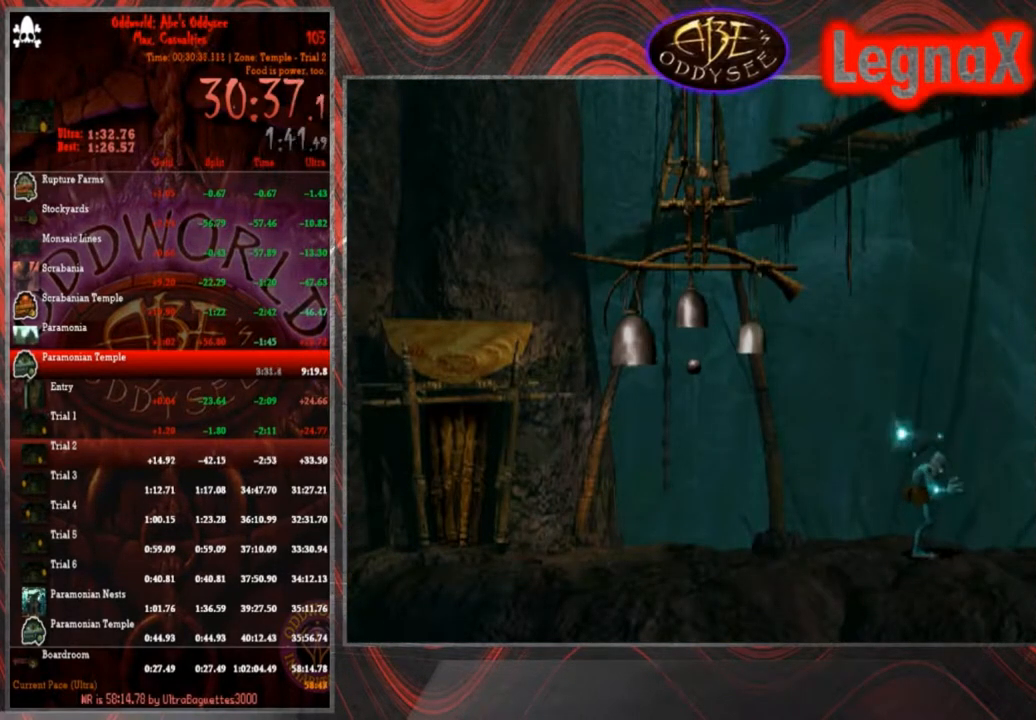
{"buttons": ["L1", "R1"], "left_stick": "center", "events": []}
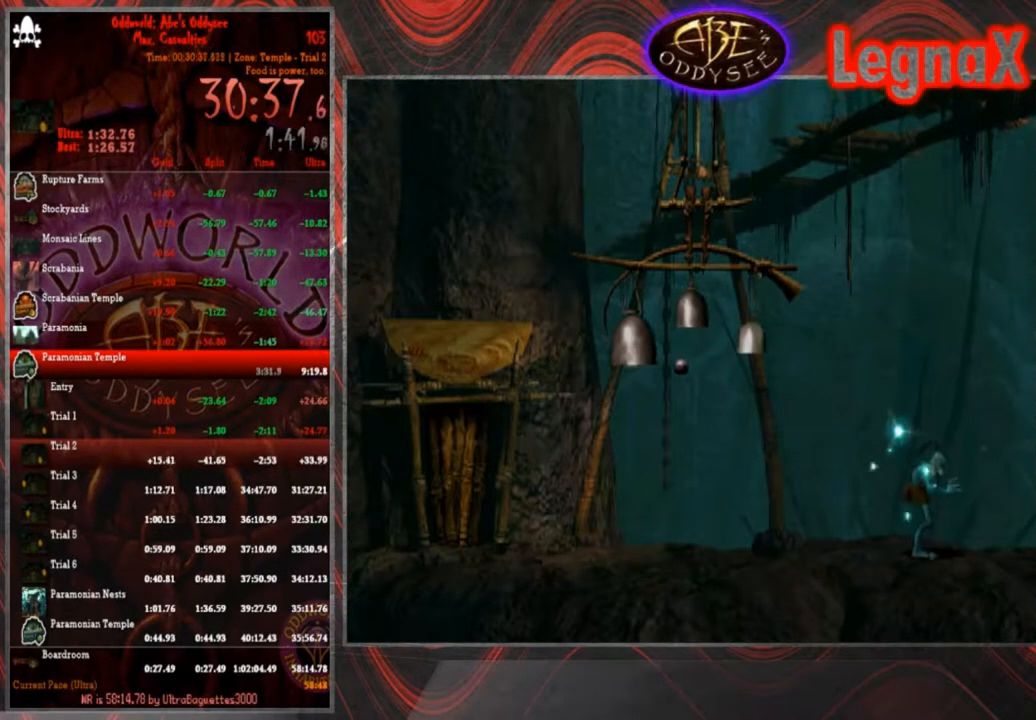
{"buttons": ["L1", "R1"], "left_stick": "center", "events": []}